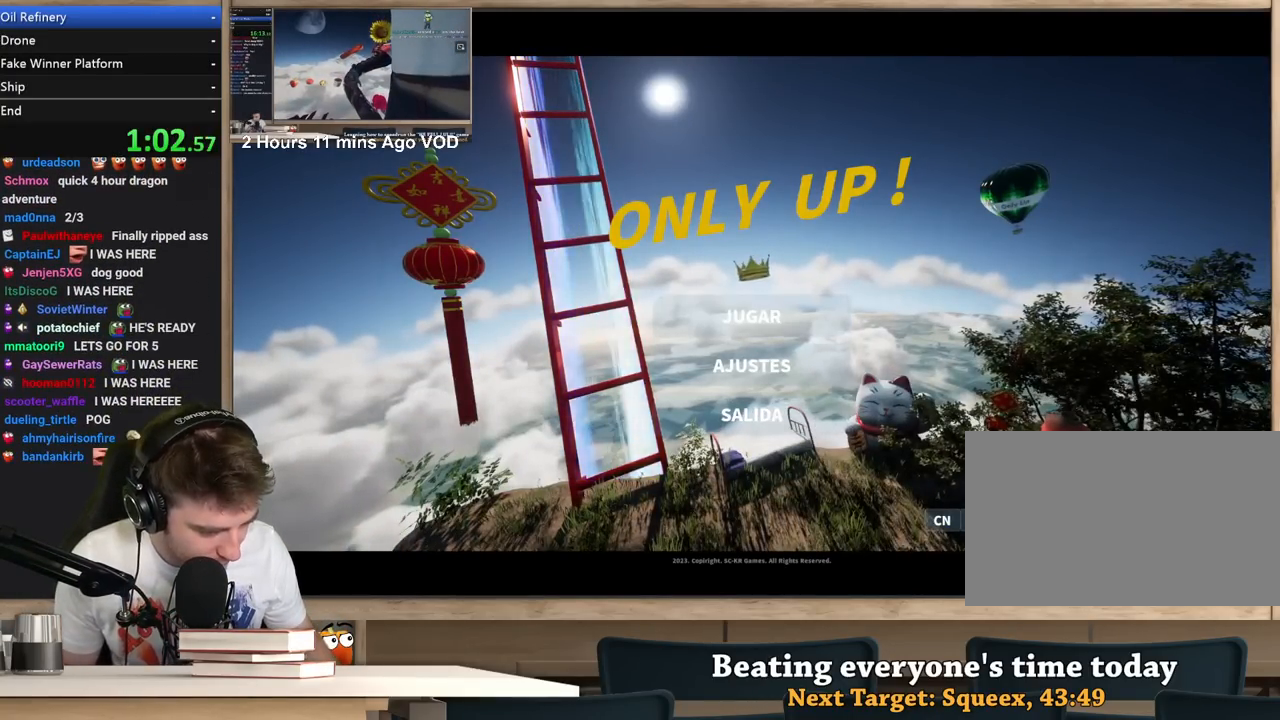
Gameplay with keyboard and mouse; each line is a JSON object with the keys and mouse buttons held at the frame after it. "events" lists presses ("down") and releases ("up") of "1", "2", "3", "4", "5", "a", "alt", "c", "ctrl", "d", "e", "f", "q", "r", "s", "shift", "space", "tab", "v", "w", "x", "z", "mouse_left", "mouse_middle", "mouse_right", "mouse_wheel_up" and "mouse_wheel_down" between this image and that frame as [ms after this image, input, new state], when the widget could be followed in between. "mouse_left", "mouse_middle", "mouse_right", "mouse_wheel_up", "mouse_wheel_down" = the "left", "middle", "right", "wheel_up", "wheel_down" buttons of the "mouse" list. No other keys are recorded. Not read: mouse_move.
{"keys": [], "mouse": ["left"], "events": [[467, "mouse_left", "down"]]}
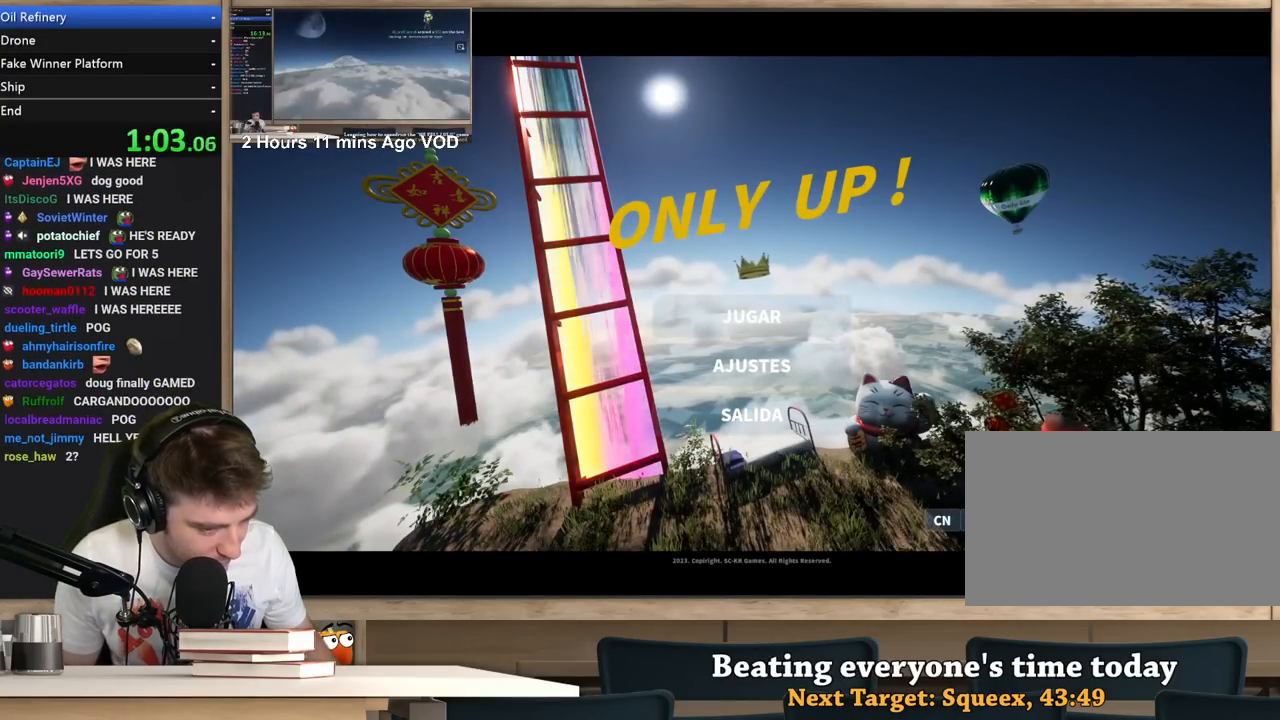
{"keys": [], "mouse": [], "events": [[50, "mouse_left", "up"]]}
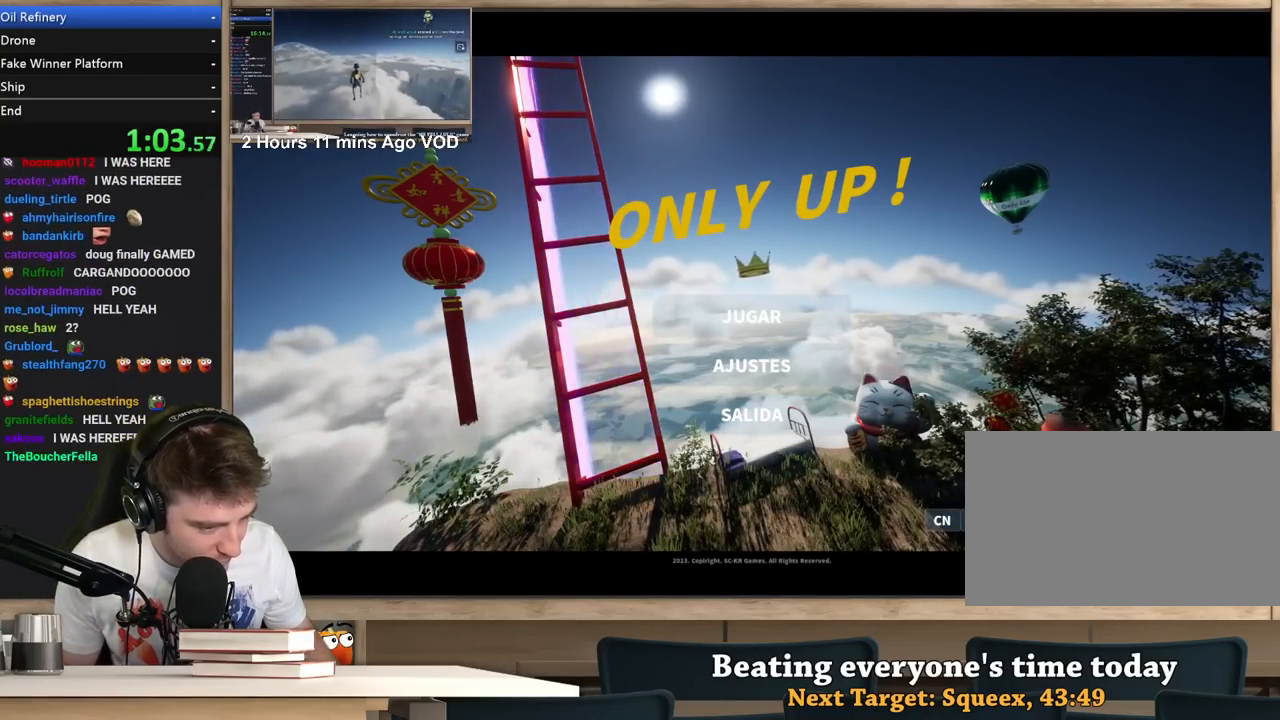
{"keys": [], "mouse": [], "events": [[17, "mouse_left", "down"], [67, "mouse_left", "up"]]}
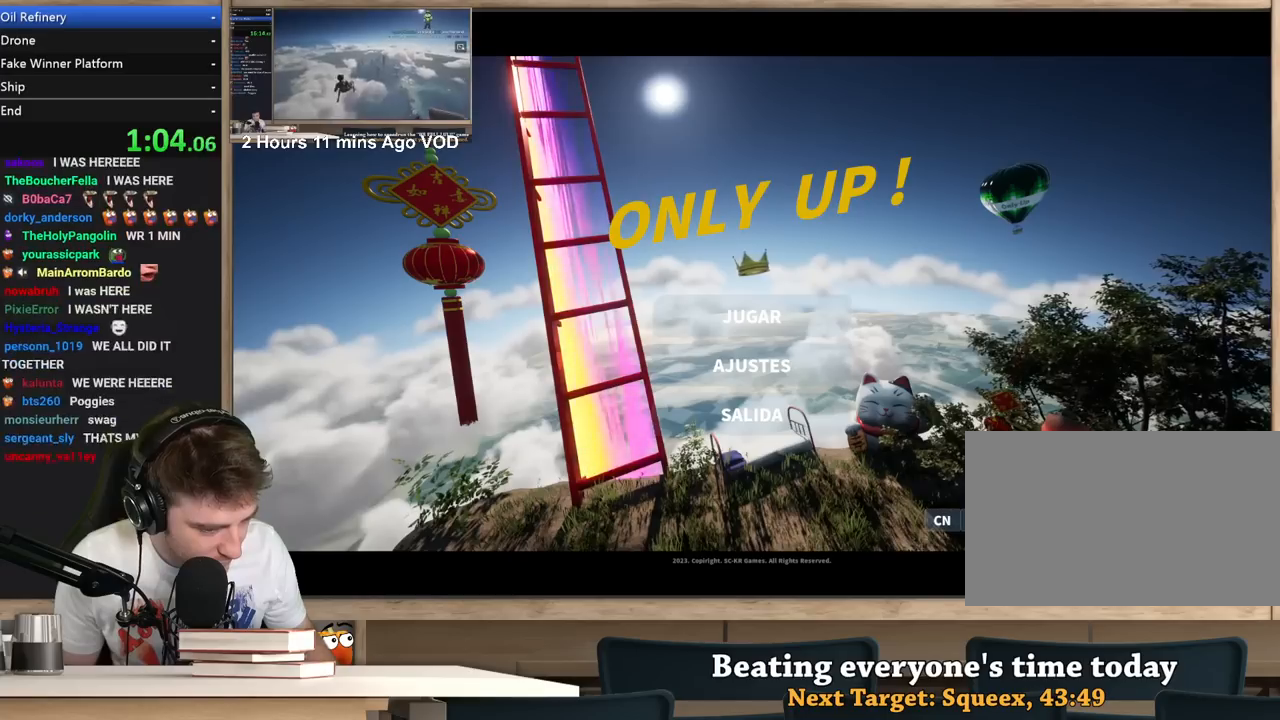
{"keys": [], "mouse": [], "events": []}
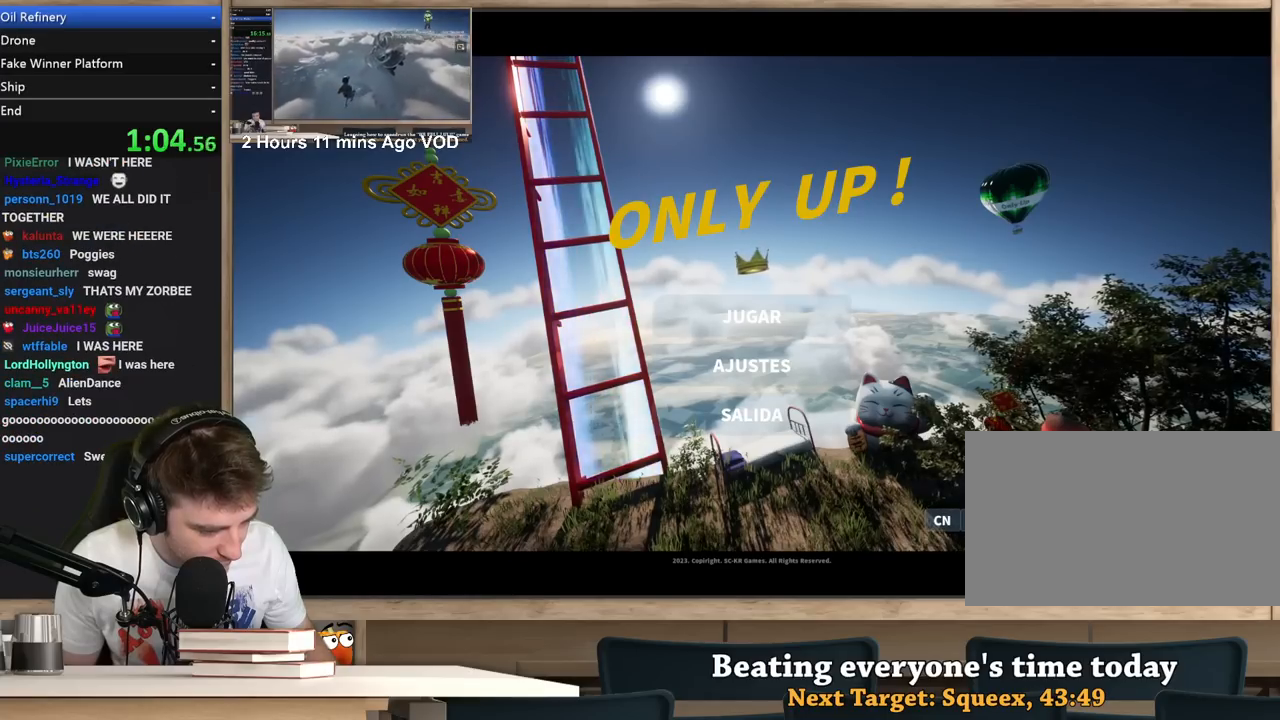
{"keys": [], "mouse": [], "events": [[100, "mouse_wheel_down", "down"], [150, "mouse_wheel_down", "up"]]}
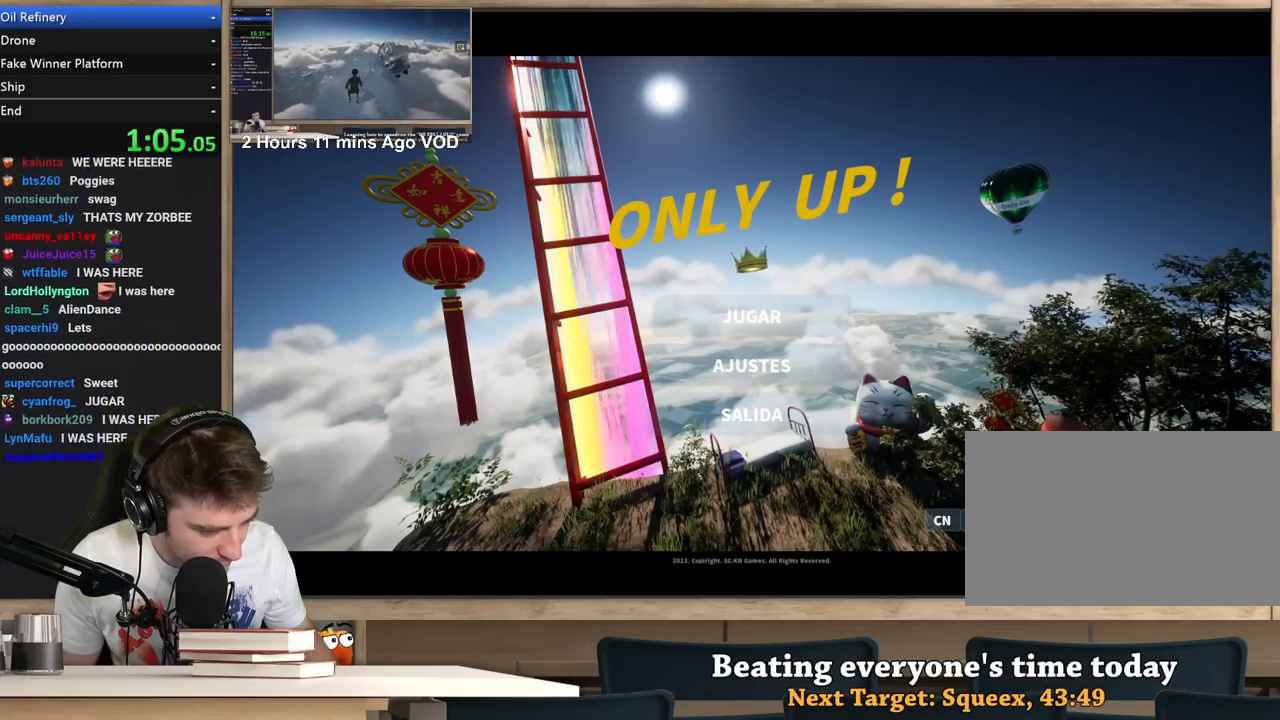
{"keys": [], "mouse": [], "events": [[400, "mouse_left", "down"], [500, "mouse_left", "up"]]}
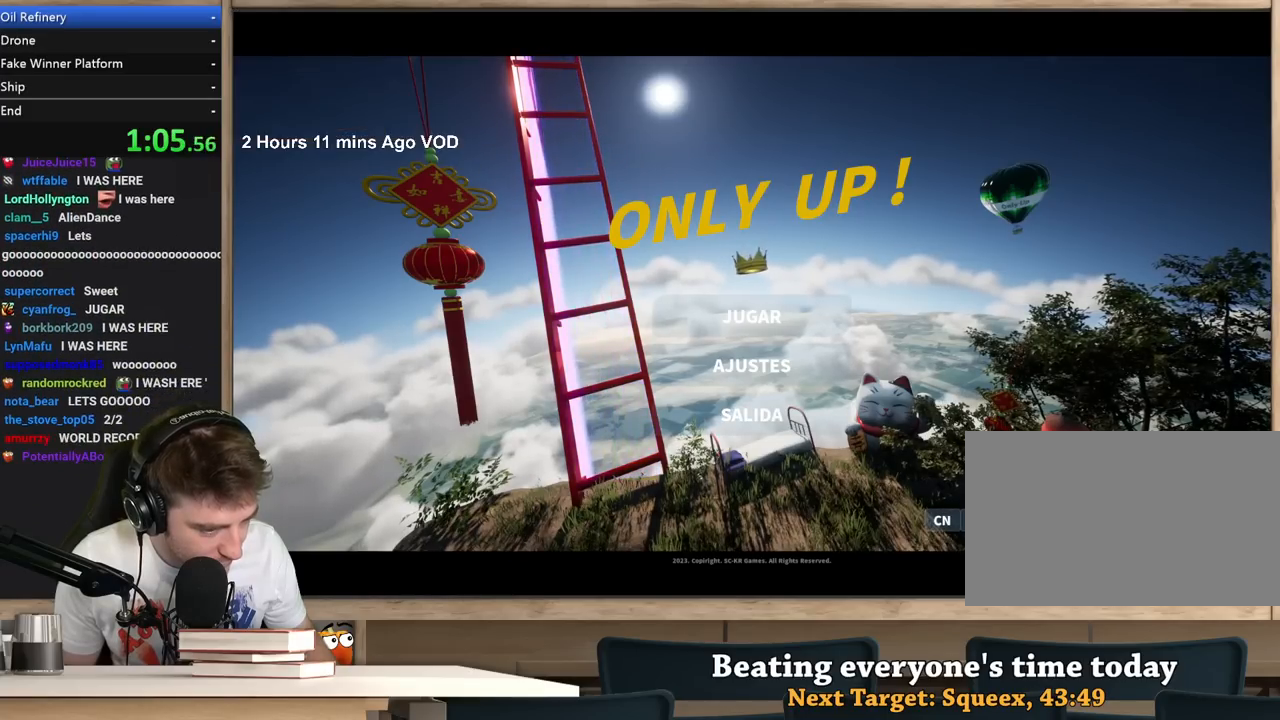
{"keys": [], "mouse": [], "events": []}
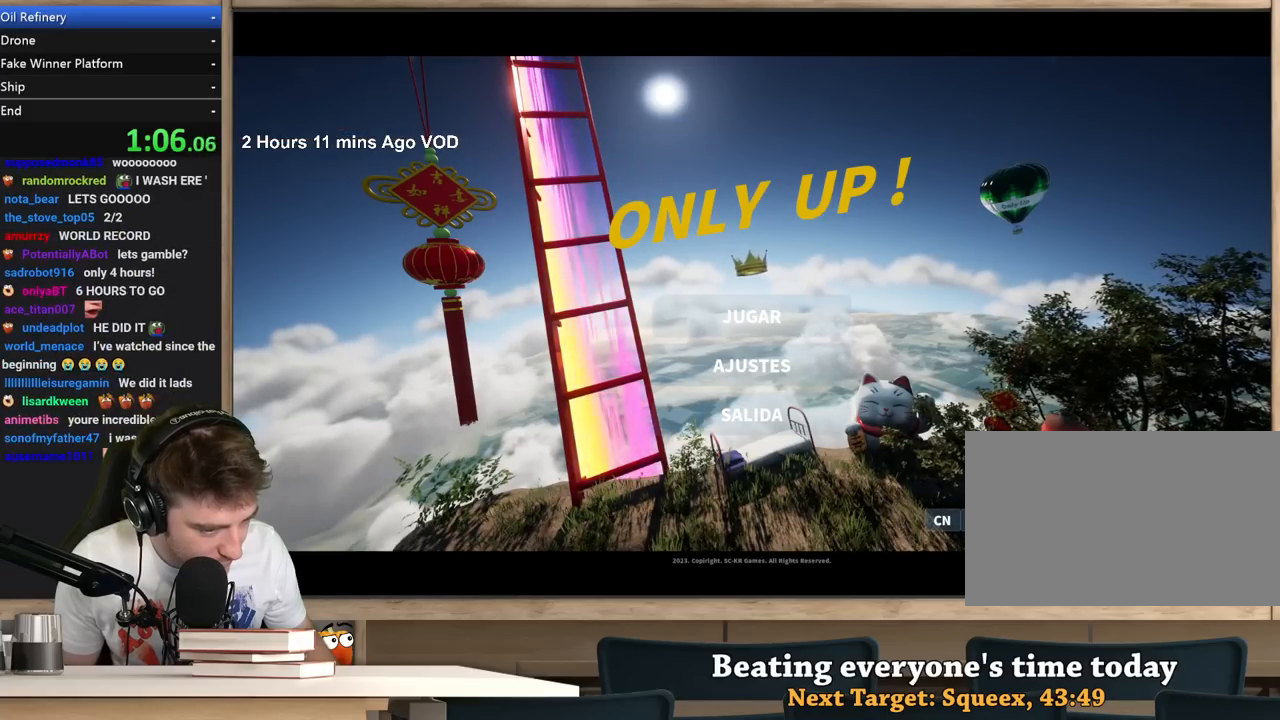
{"keys": [], "mouse": [], "events": []}
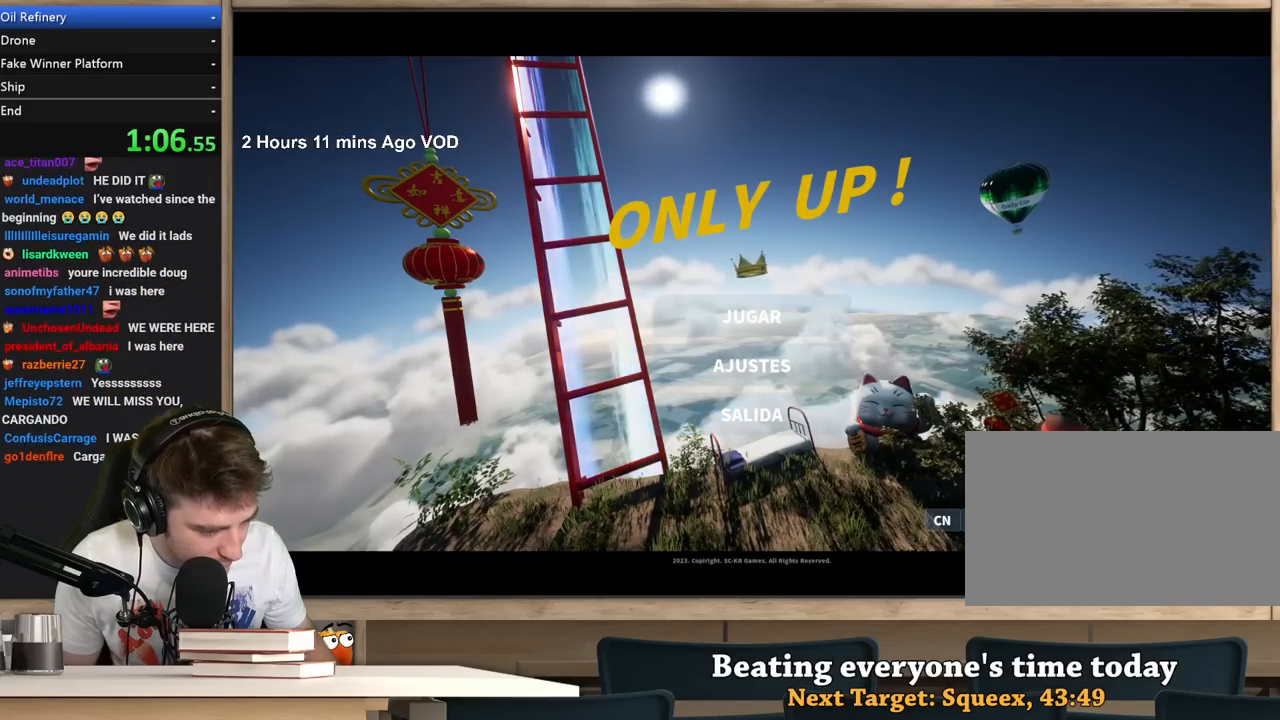
{"keys": [], "mouse": [], "events": []}
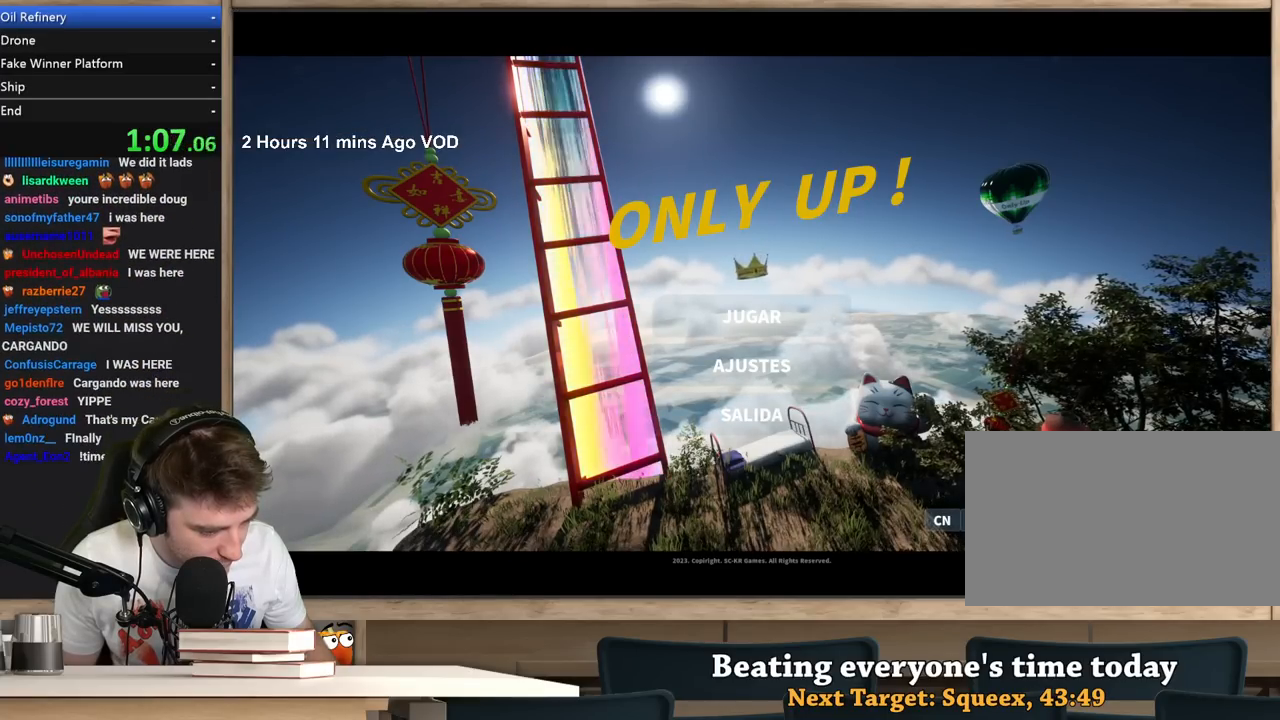
{"keys": [], "mouse": [], "events": [[317, "mouse_left", "down"], [417, "mouse_left", "up"]]}
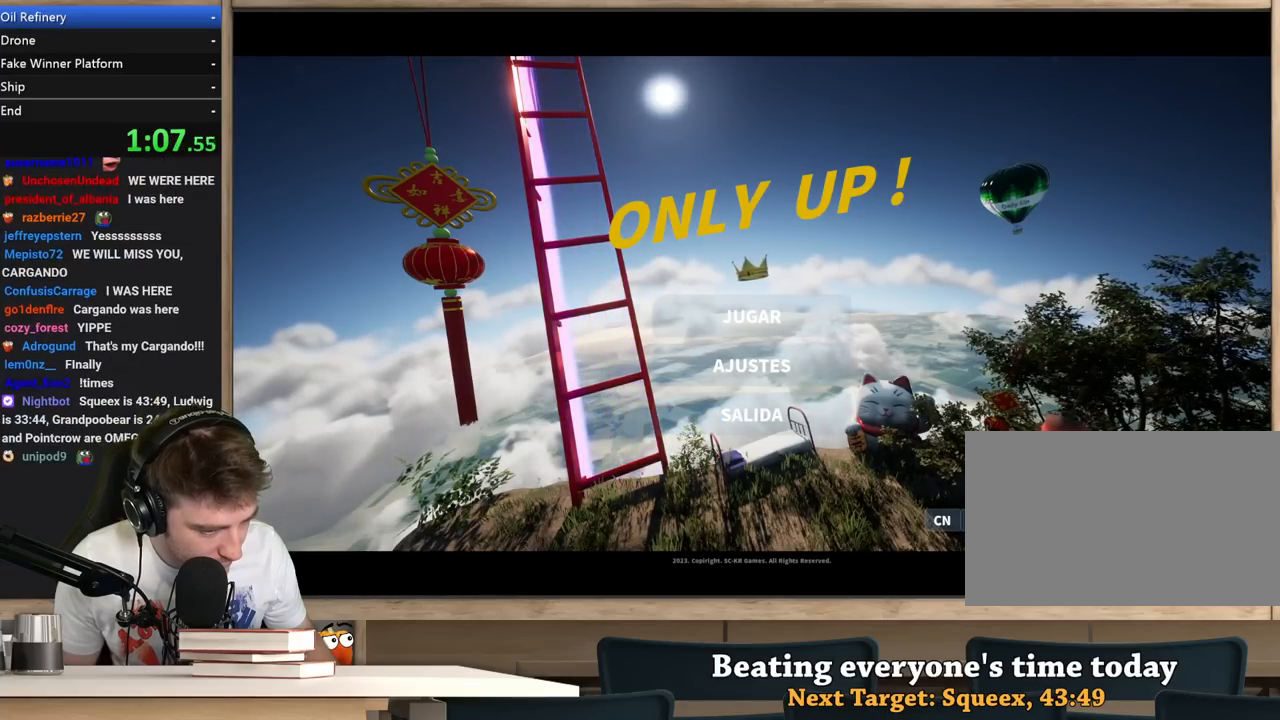
{"keys": [], "mouse": [], "events": []}
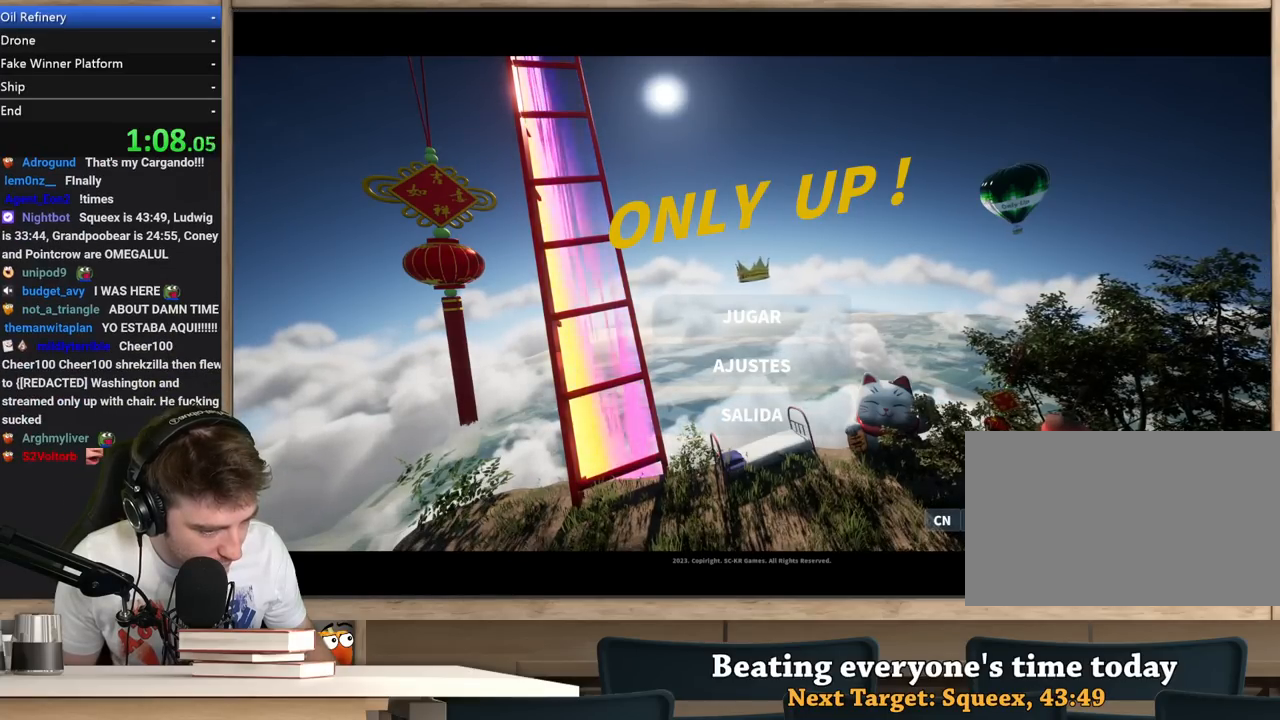
{"keys": [], "mouse": [], "events": []}
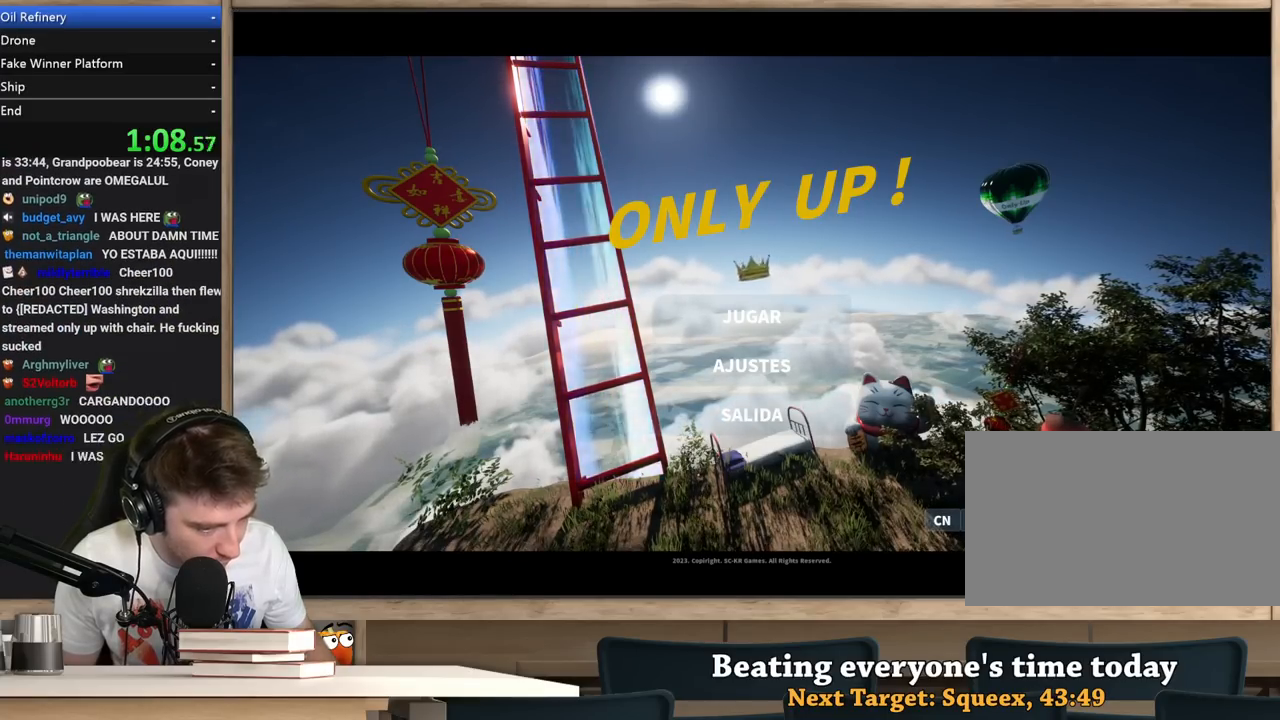
{"keys": [], "mouse": [], "events": []}
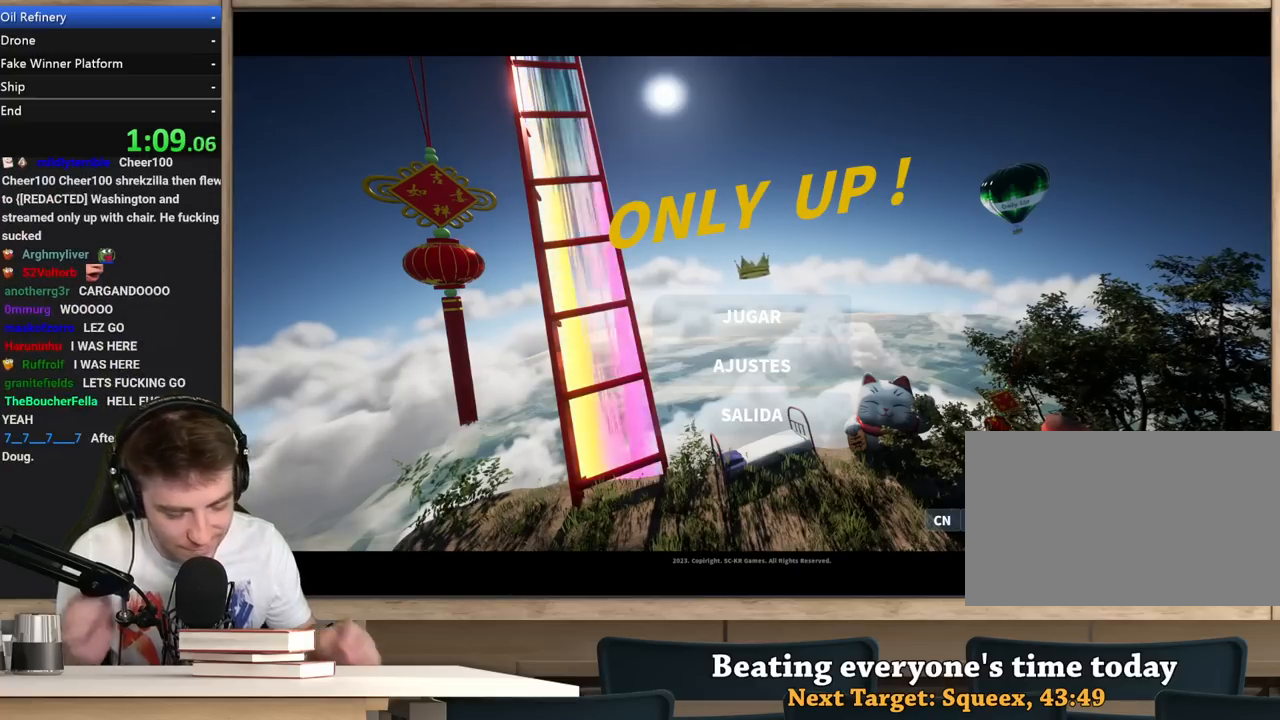
{"keys": [], "mouse": [], "events": []}
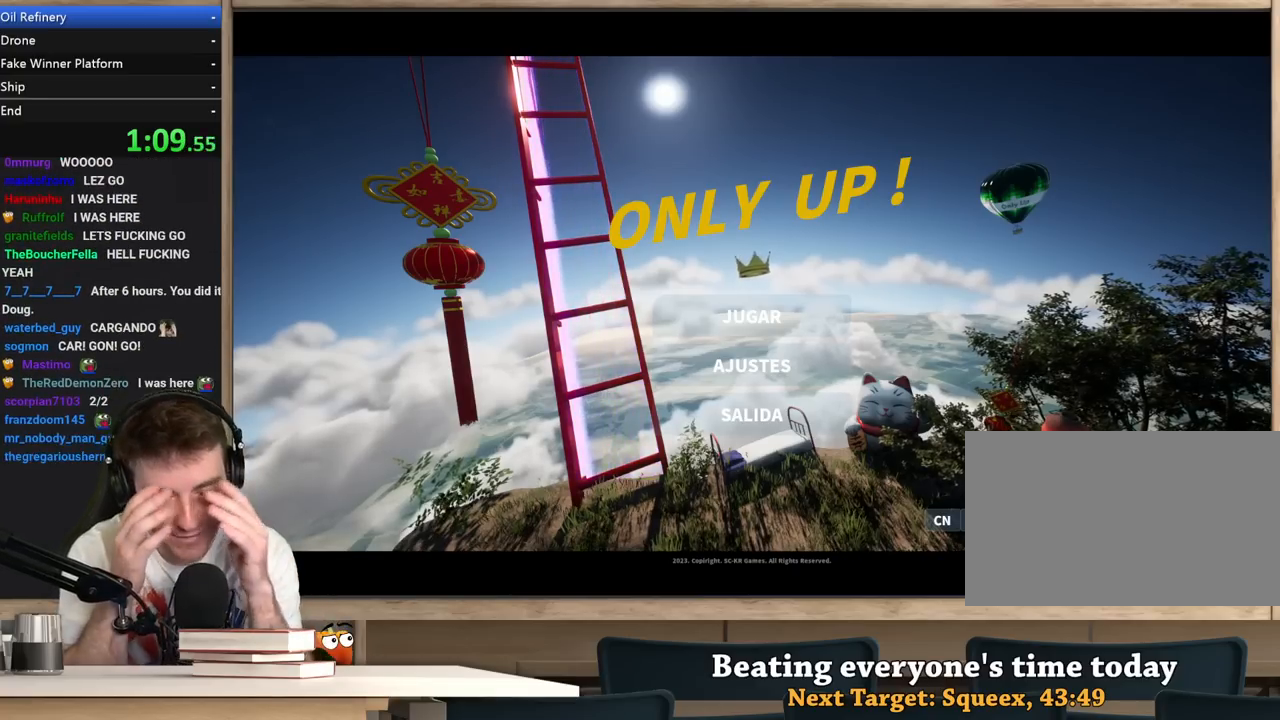
{"keys": [], "mouse": [], "events": []}
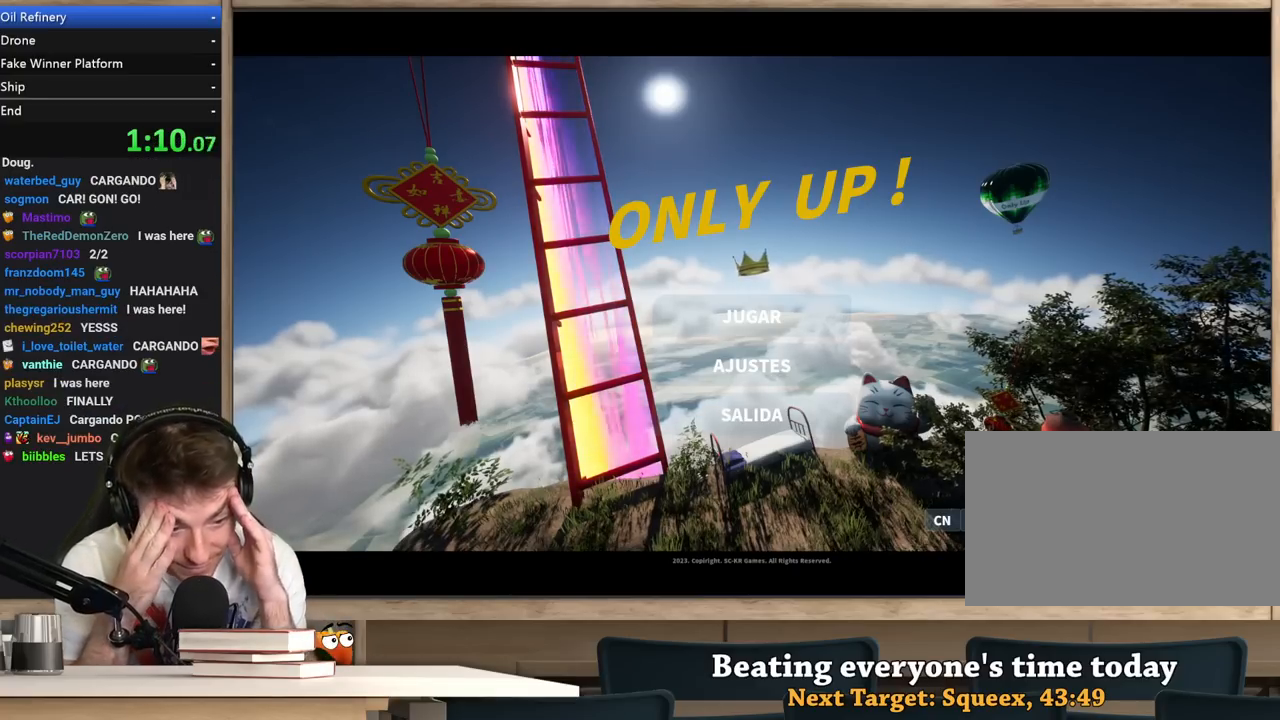
{"keys": [], "mouse": [], "events": []}
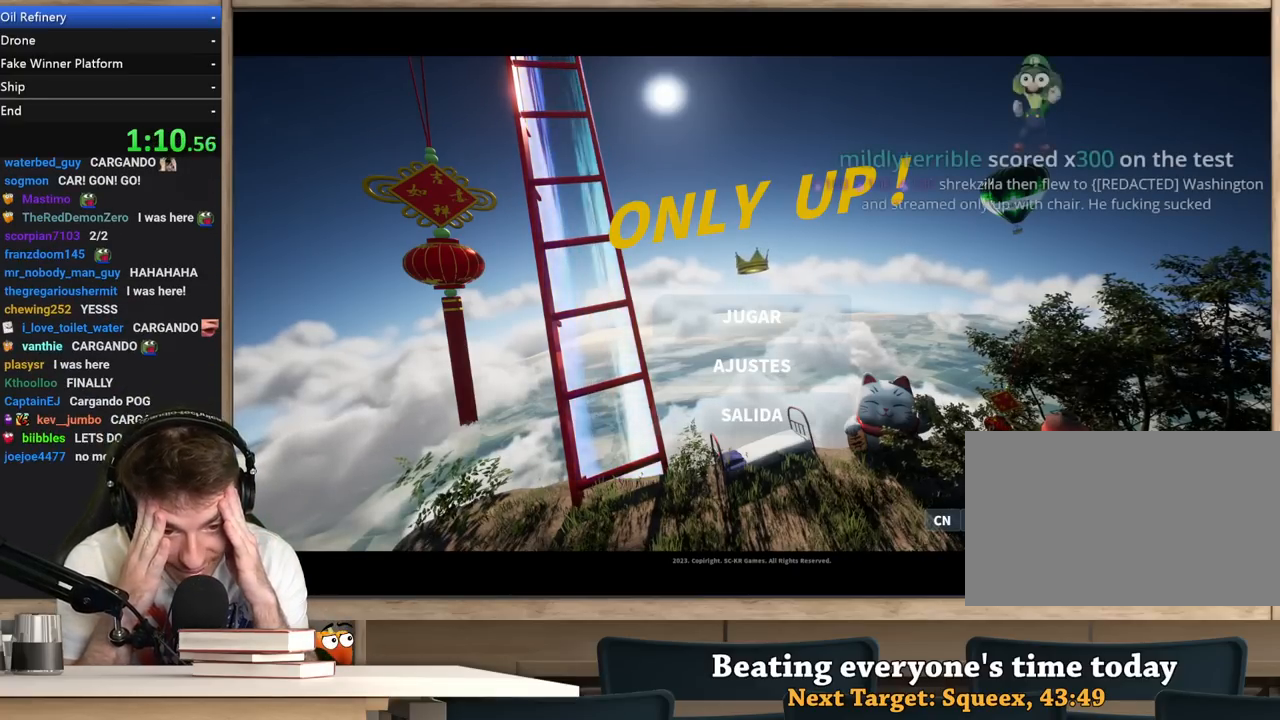
{"keys": [], "mouse": [], "events": []}
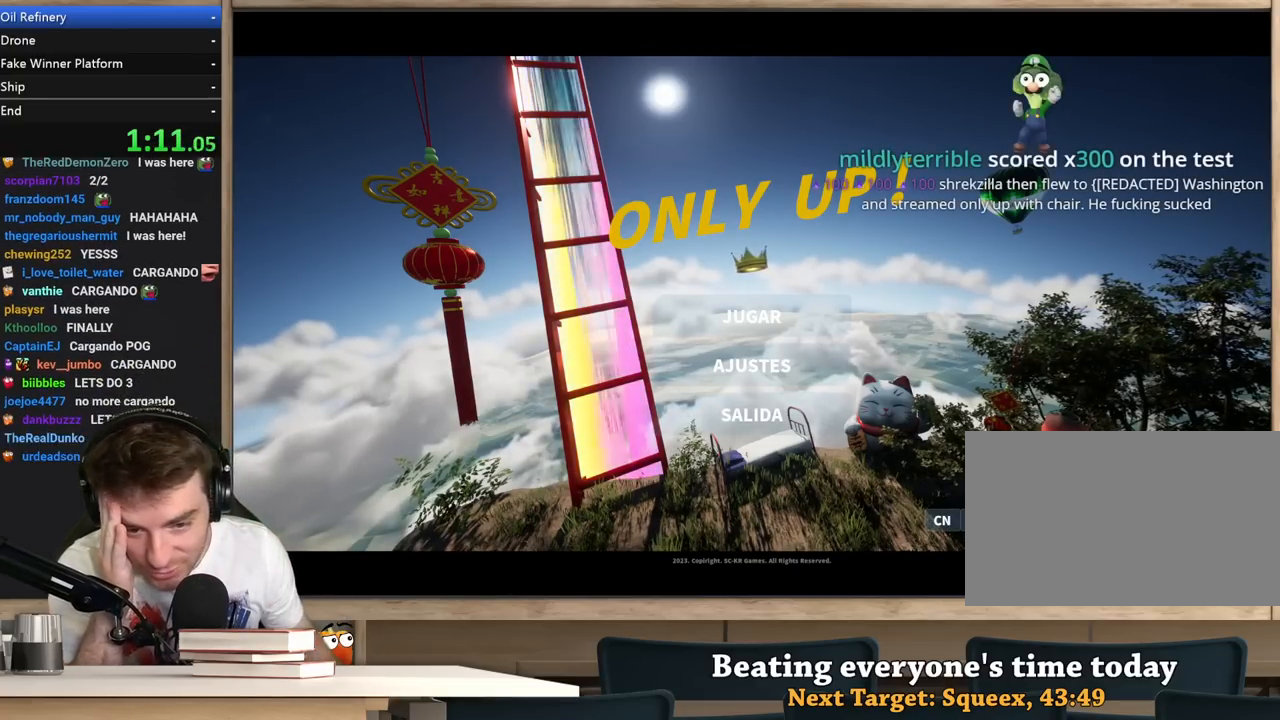
{"keys": [], "mouse": [], "events": []}
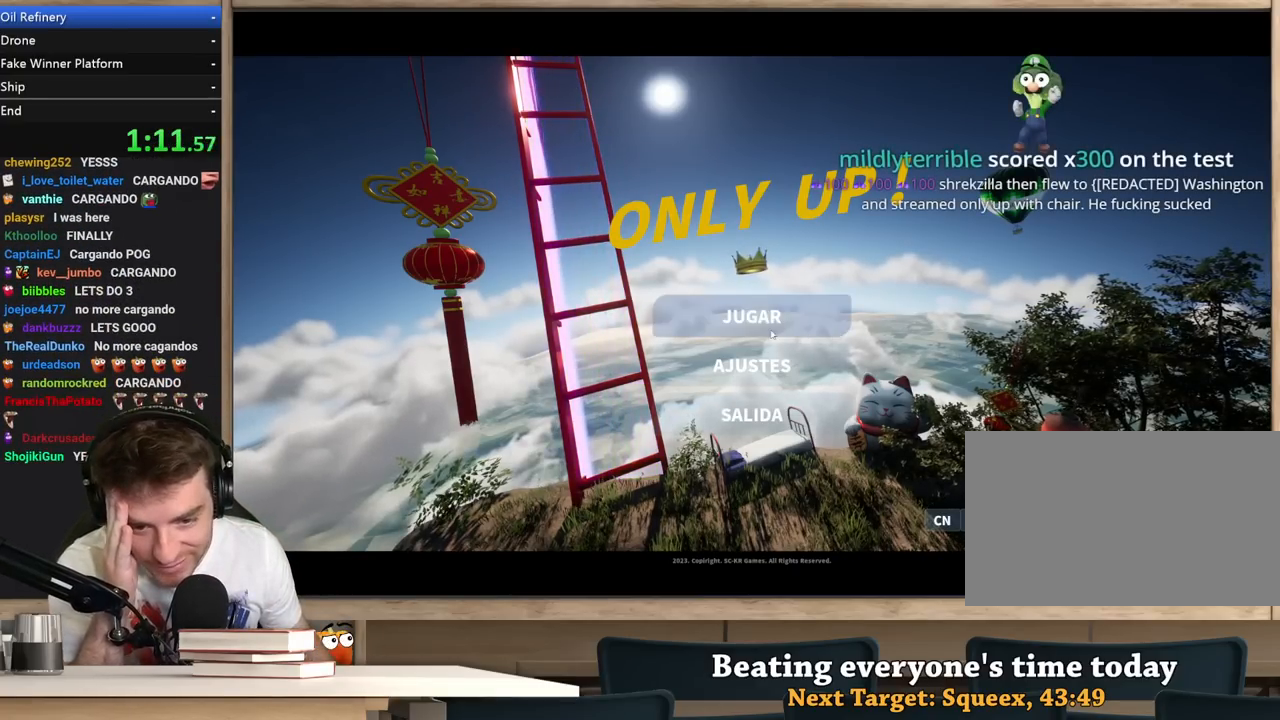
{"keys": [], "mouse": [], "events": [[233, "mouse_left", "down"], [267, "mouse_left", "up"]]}